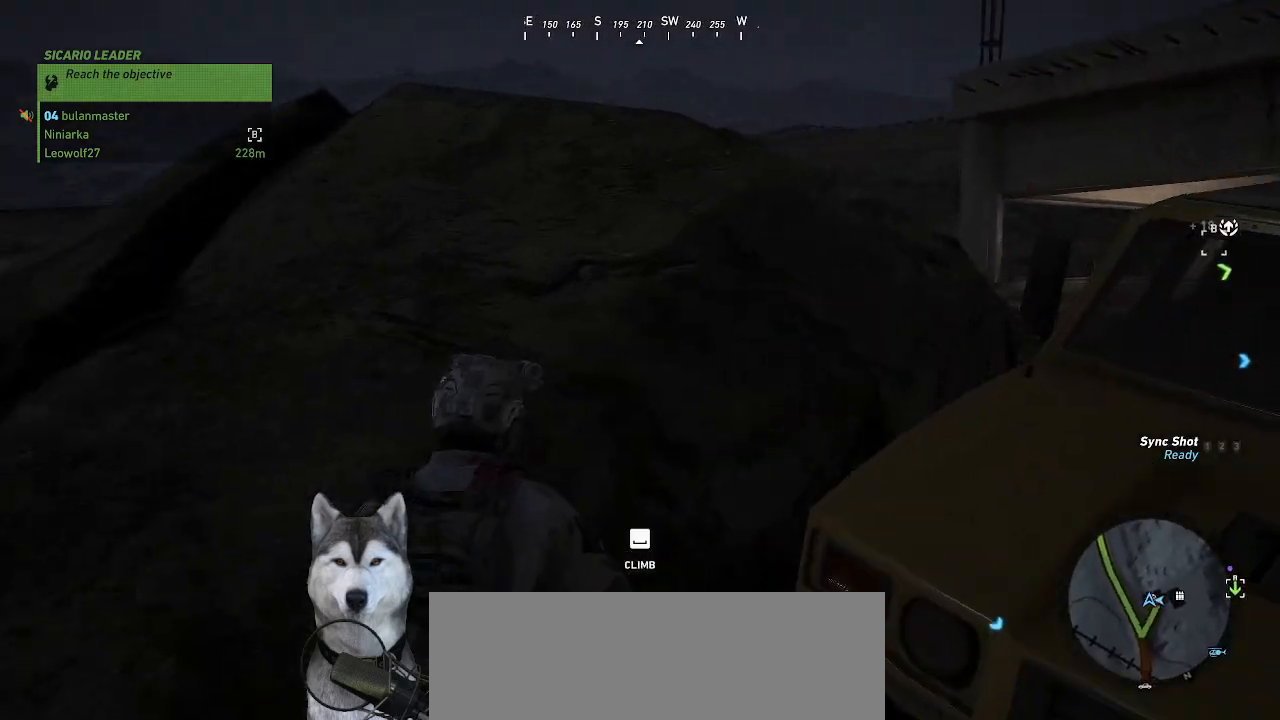
Gameplay with keyboard and mouse; each line is a JSON object with the keys and mouse buttons held at the frame after it. "events" lists presses ("down") and releases ("up") of ".", "/", "0", "1", "2", "3", "4", "5", "6", "7", "8", "9", "a", "alt_l", "alt_r", "b", "backslash", "backspace", "c", "caps_lock", "comma", "ctrl_l", "ctrl_r", "d", "e", "equals", "f", "g", "h", "i", "j", "k", "l", "lbracket", "m", "minus", "n", "o", "p", "q", "quote", "r", "rbracket", "return", "s", "semicolon", "shift_l", "shift_r", "space", "t", "tab", "tilde", "u", "v", "w", "x", "y", "z", "mouse_left", "mouse_wheel" and "mouse_right" between this image and that frame as [ms after this image, input, new state], when the widget could be followed in between. "mouse_left", "mouse_wheel", "mouse_right" = the "left", "wheel", "right" buttons of the "mouse" list. No other keys are recorded. "wheel" means that the mouse wheel is clicked or scrolled. "mouse_move" is the direction in which the mouse moves at that frame (one of eight, or "still"), when it could be read.
{"keys": ["a", "w"], "mouse": [], "mouse_move": "left", "events": [[67, "space", "up"], [500, "a", "down"]]}
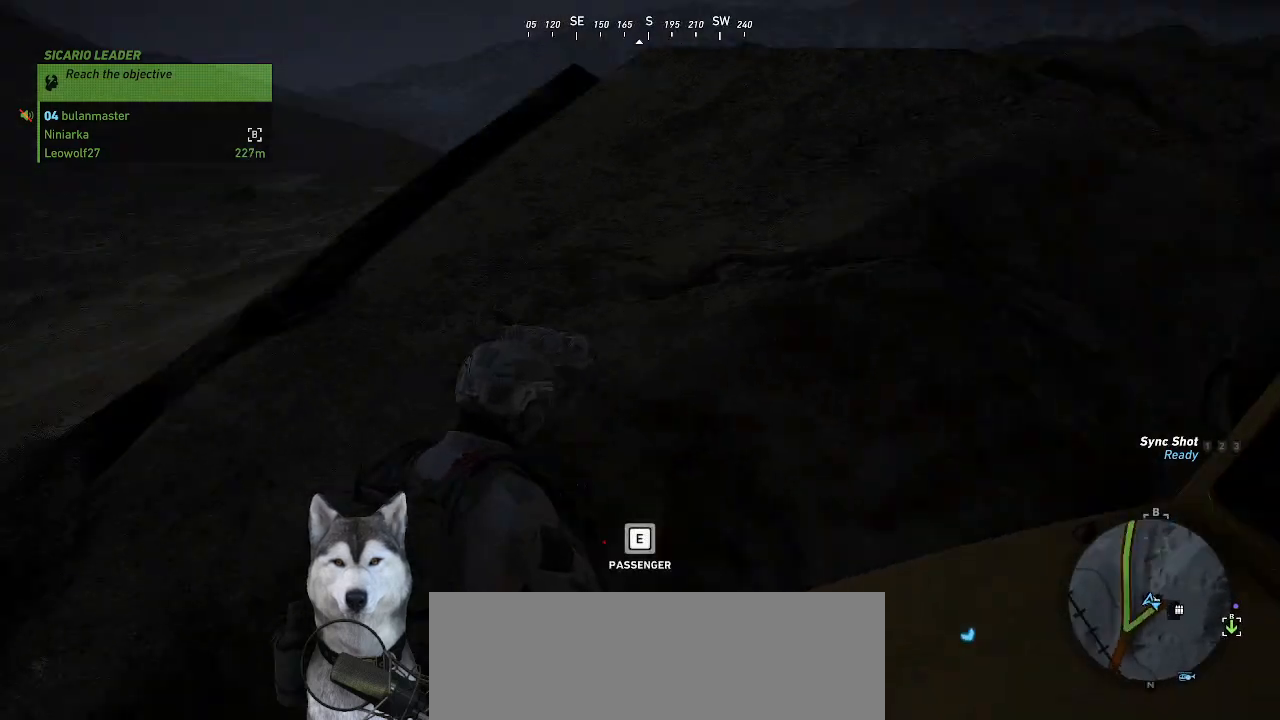
{"keys": ["w"], "mouse": [], "mouse_move": "right", "events": [[300, "a", "up"], [300, "space", "down"], [434, "space", "up"]]}
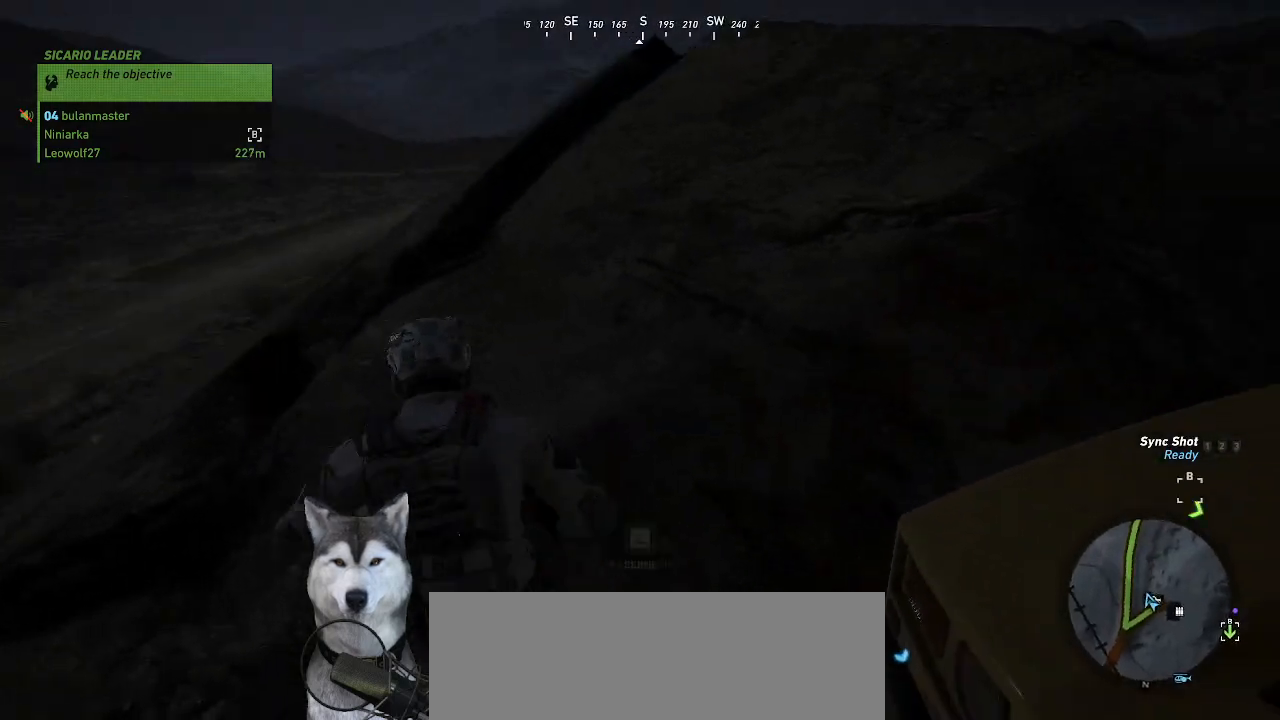
{"keys": ["w"], "mouse": [], "mouse_move": "still", "events": [[34, "space", "down"], [134, "space", "up"]]}
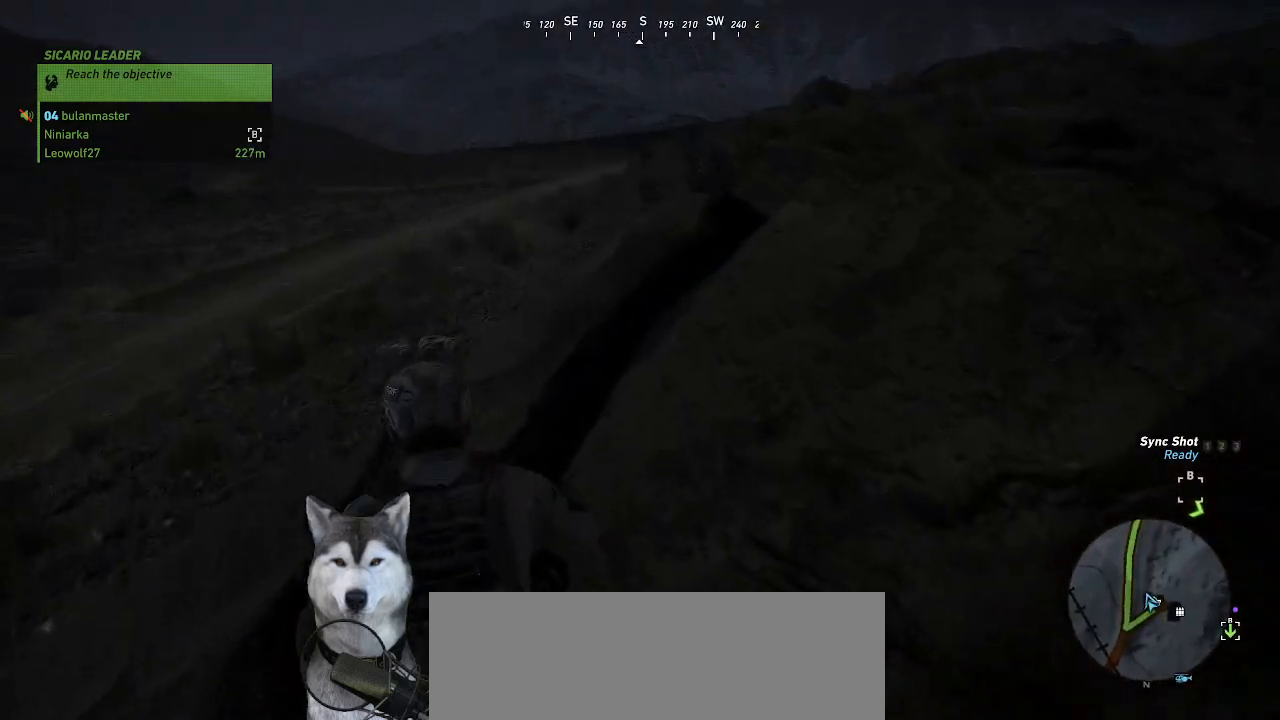
{"keys": ["w"], "mouse": [], "mouse_move": "still", "events": [[267, "d", "down"], [434, "d", "up"]]}
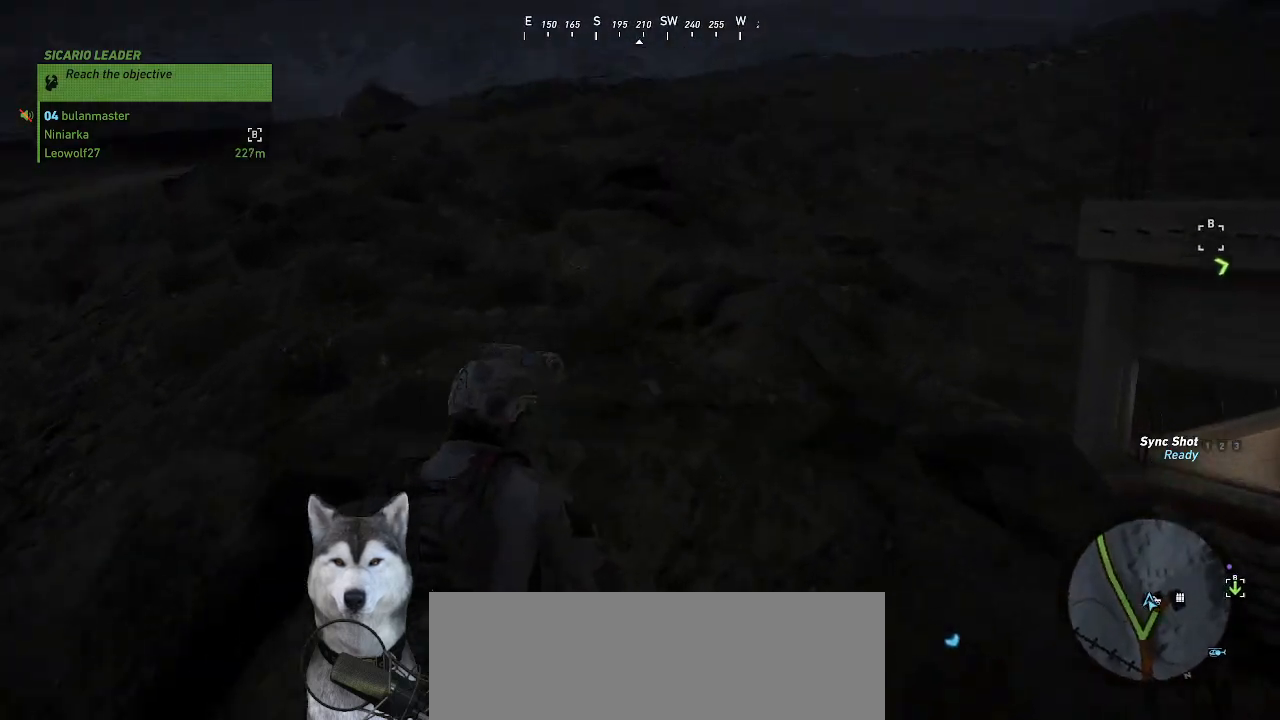
{"keys": ["w"], "mouse": [], "mouse_move": "still"}
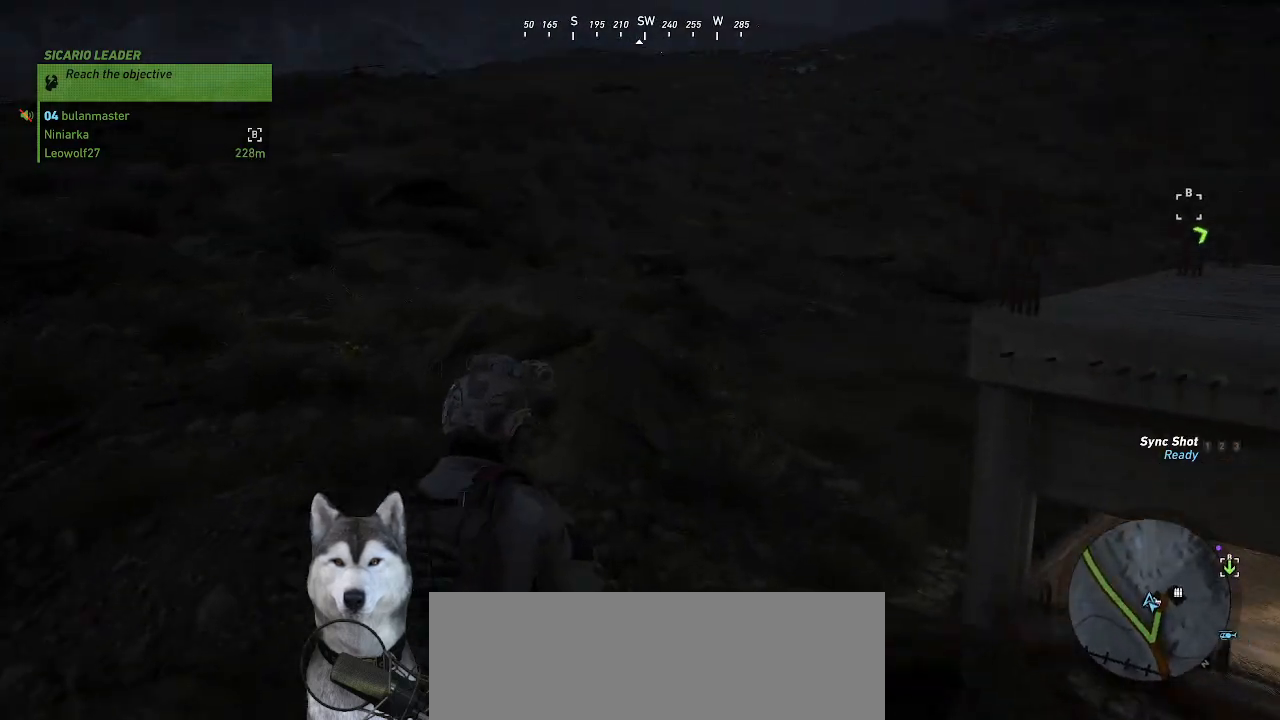
{"keys": ["a", "w"], "mouse": [], "mouse_move": "right"}
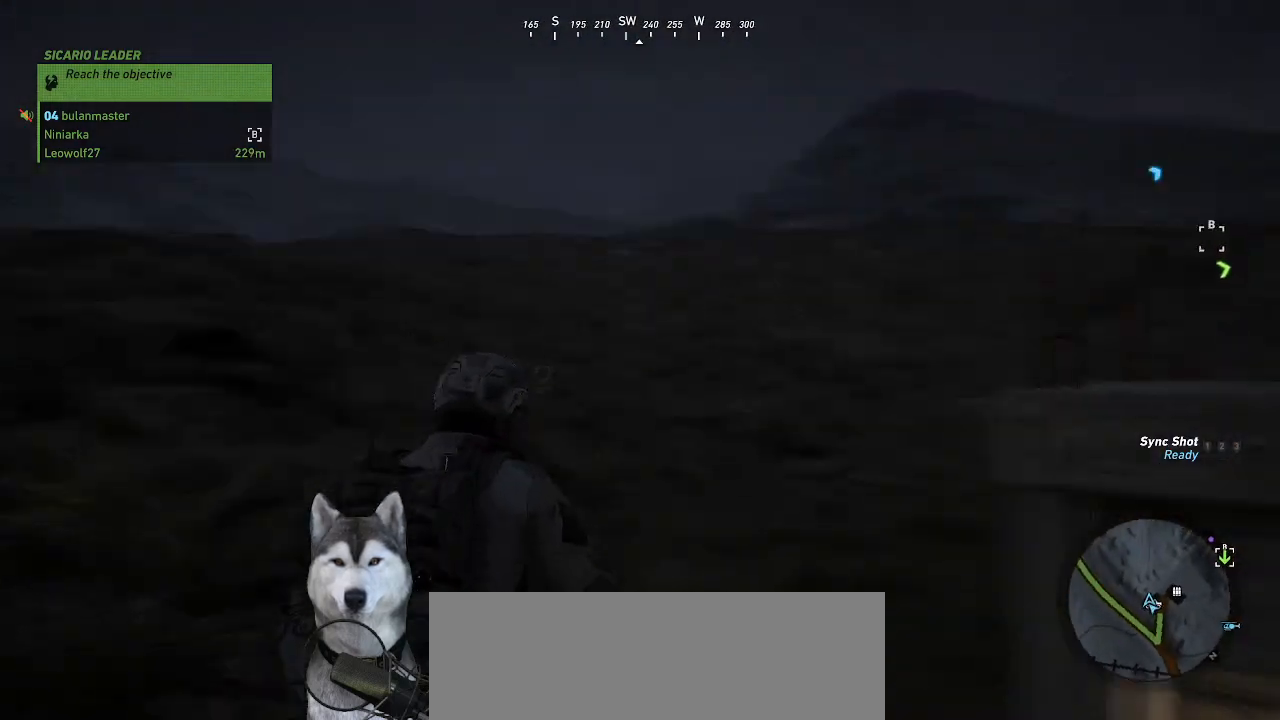
{"keys": ["a"], "mouse": [], "mouse_move": "left", "events": [[100, "w", "up"]]}
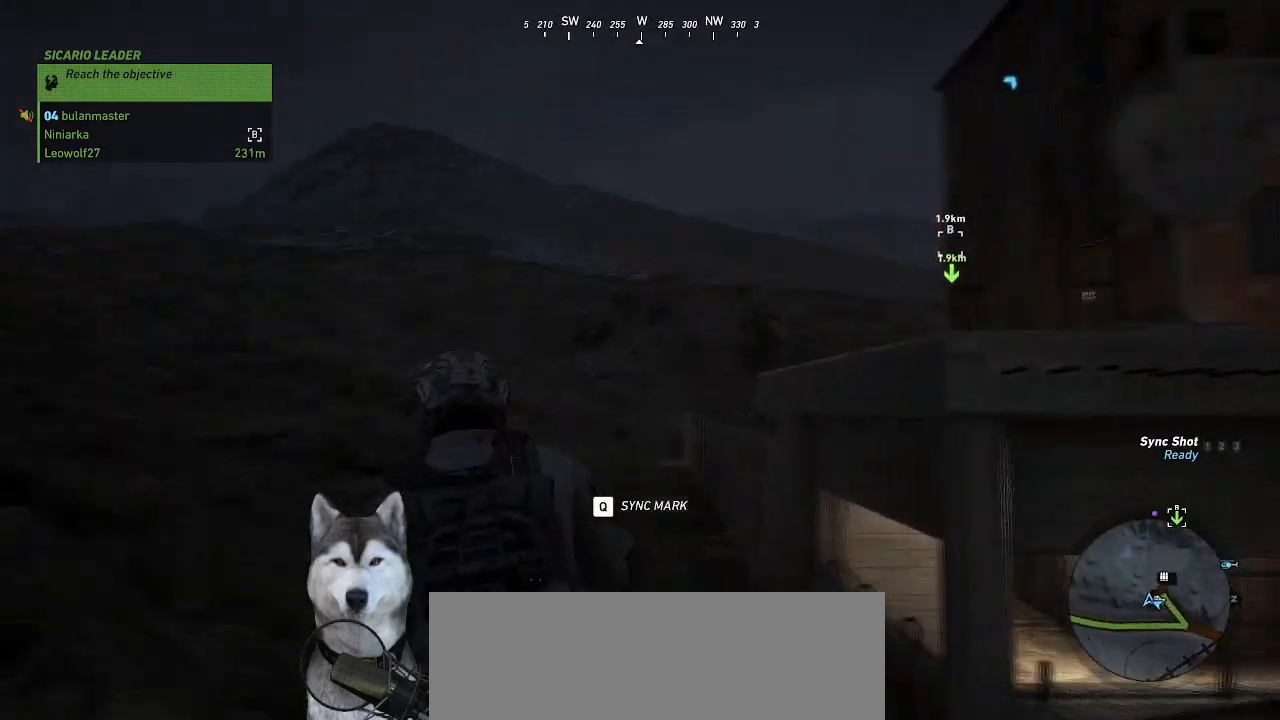
{"keys": ["a", "w"], "mouse": [], "mouse_move": "still", "events": [[300, "w", "down"]]}
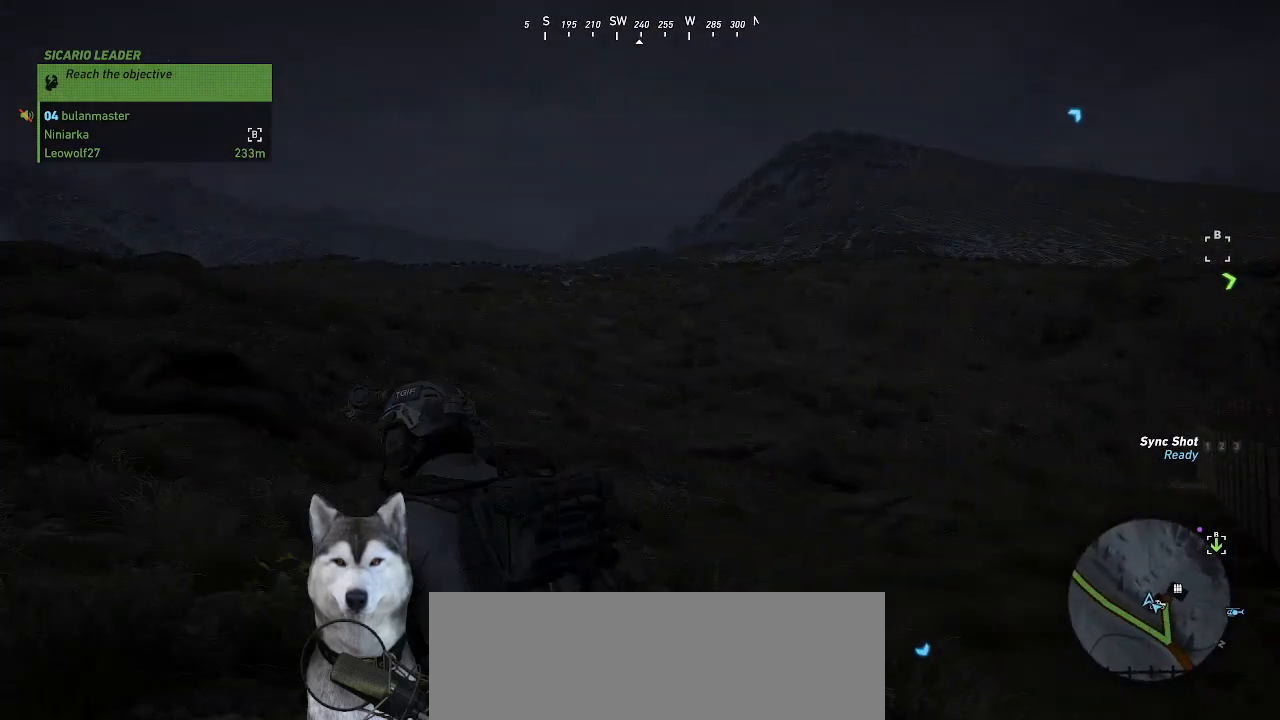
{"keys": ["a", "w"], "mouse": [], "mouse_move": "still", "events": []}
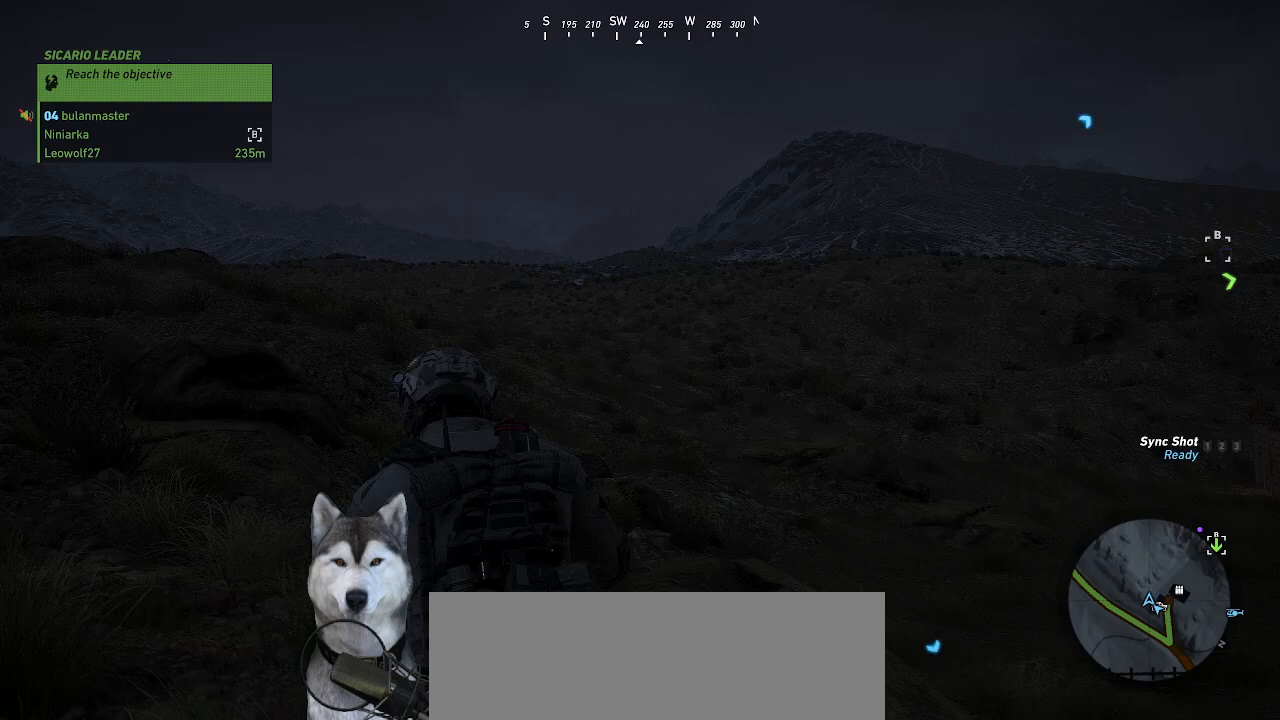
{"keys": ["a", "w"], "mouse": [], "mouse_move": "still", "events": []}
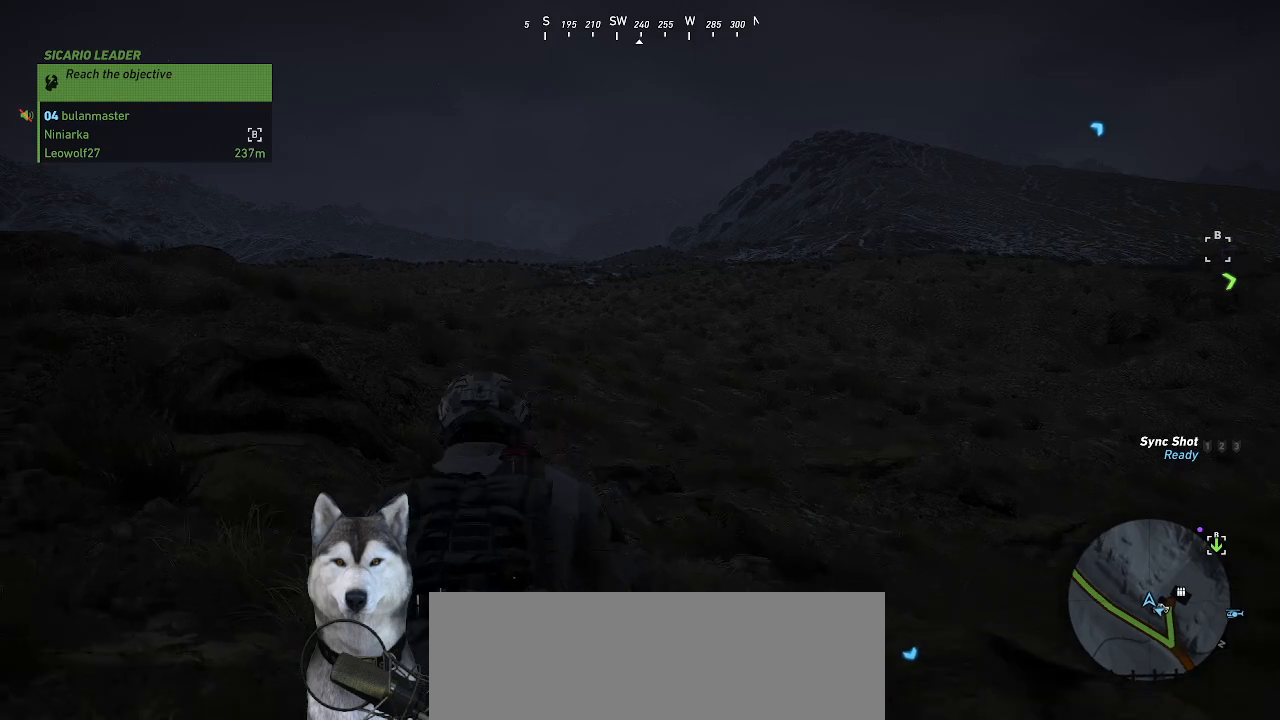
{"keys": ["w"], "mouse": [], "mouse_move": "left", "events": [[300, "a", "up"]]}
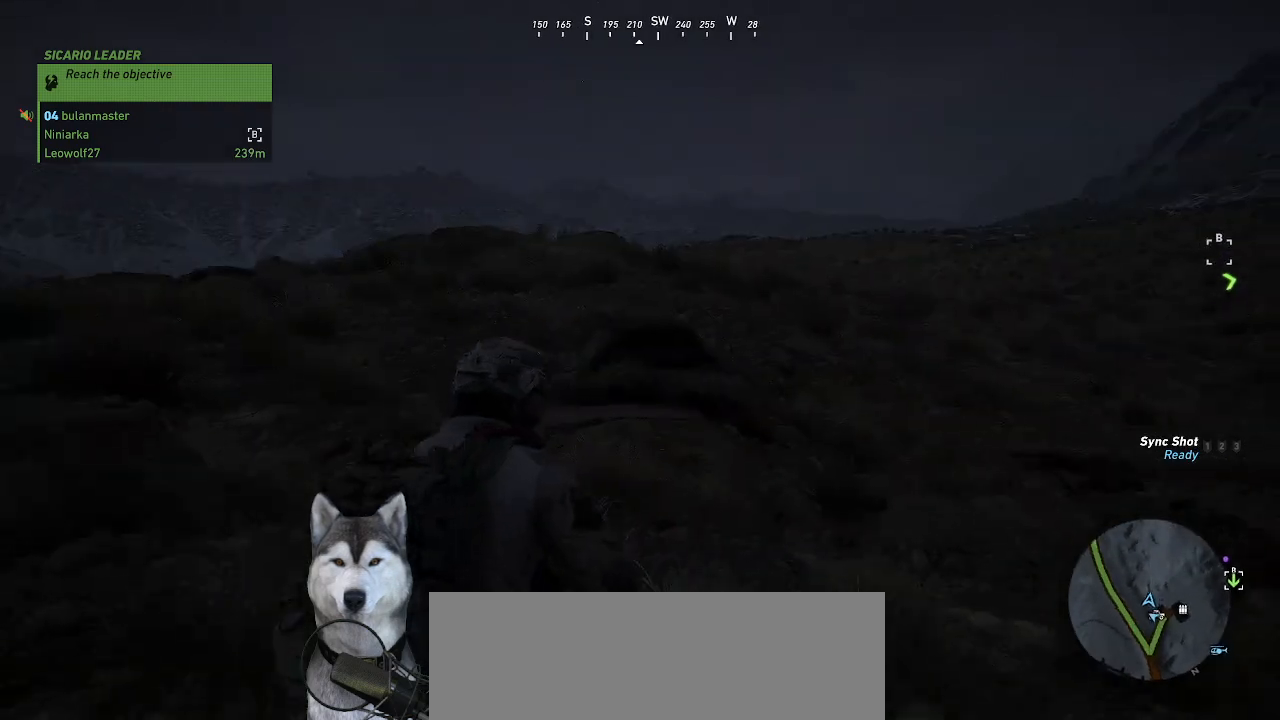
{"keys": ["a", "w"], "mouse": [], "mouse_move": "left", "events": [[367, "a", "down"]]}
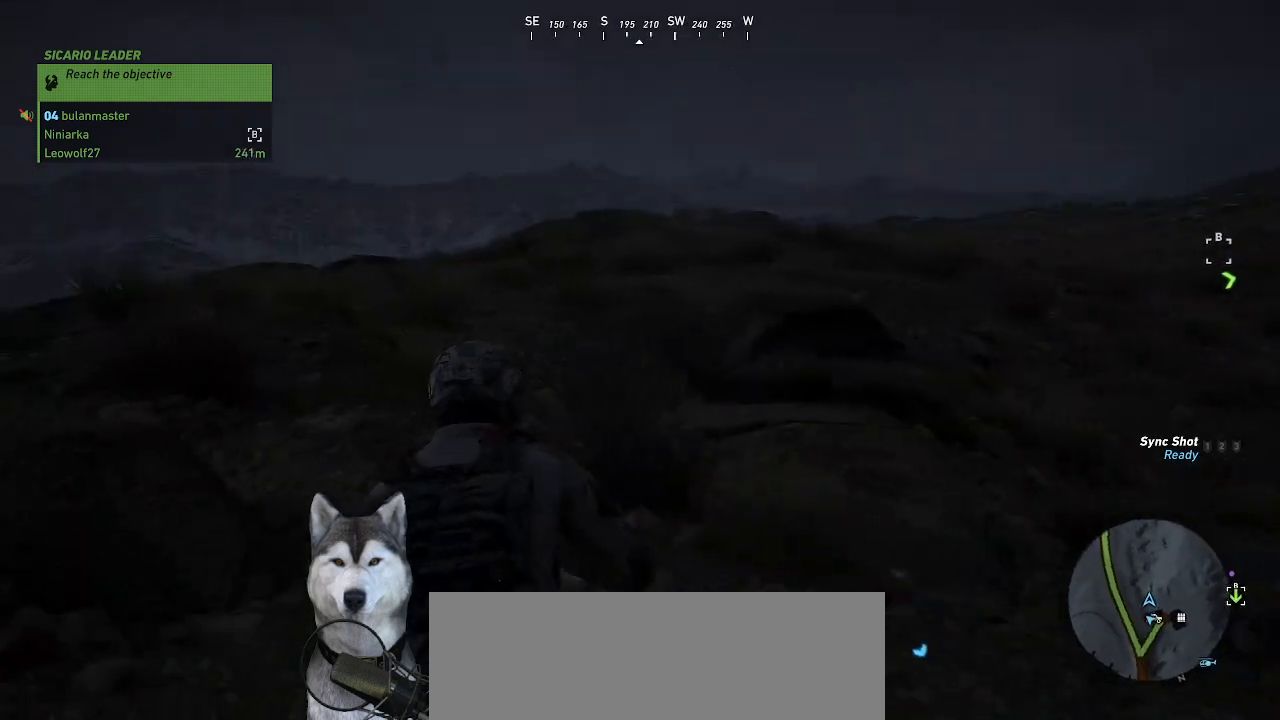
{"keys": ["w"], "mouse": [], "mouse_move": "still", "events": [[167, "a", "up"]]}
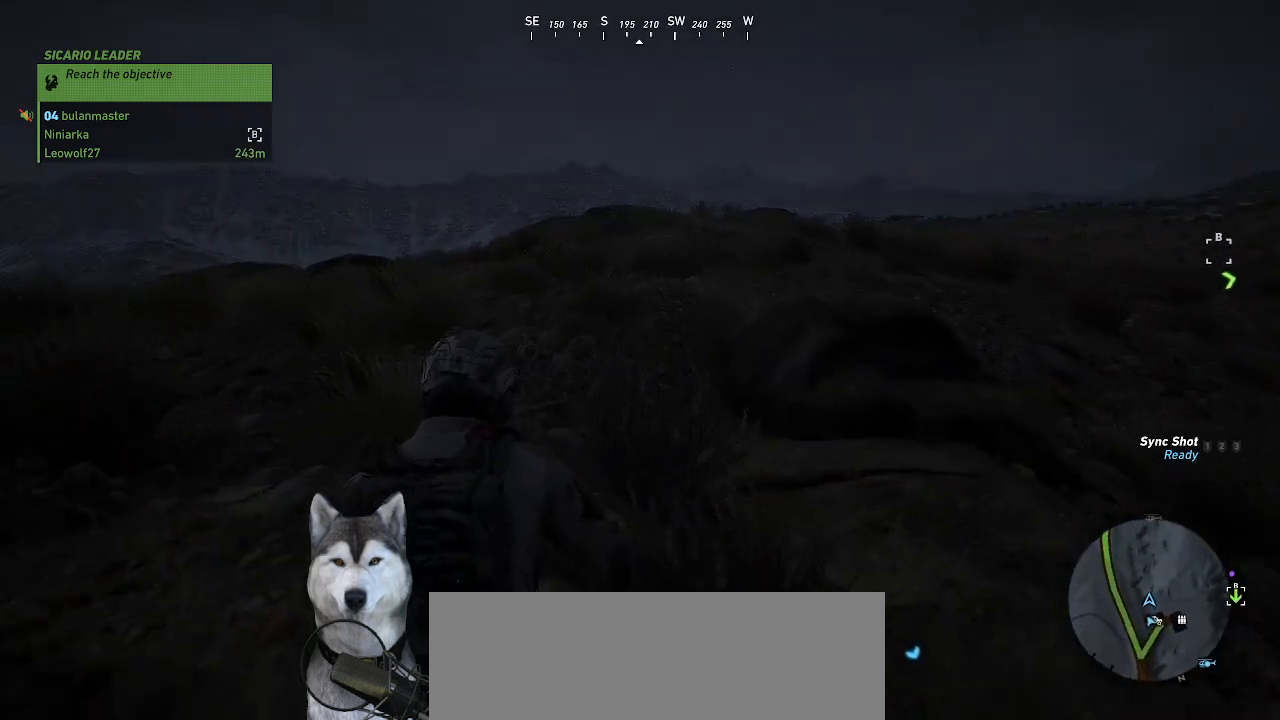
{"keys": ["w"], "mouse": [], "events": []}
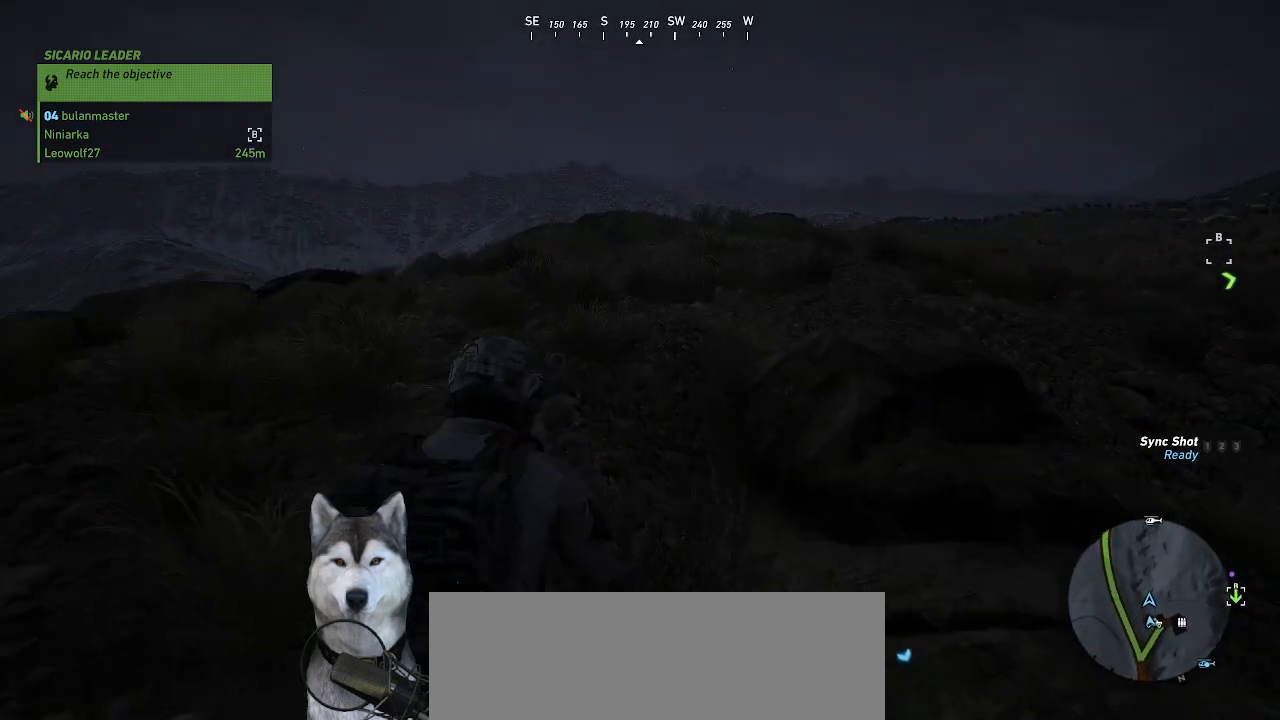
{"keys": ["a"], "mouse": [], "mouse_move": "still", "events": [[100, "a", "down"], [334, "w", "up"]]}
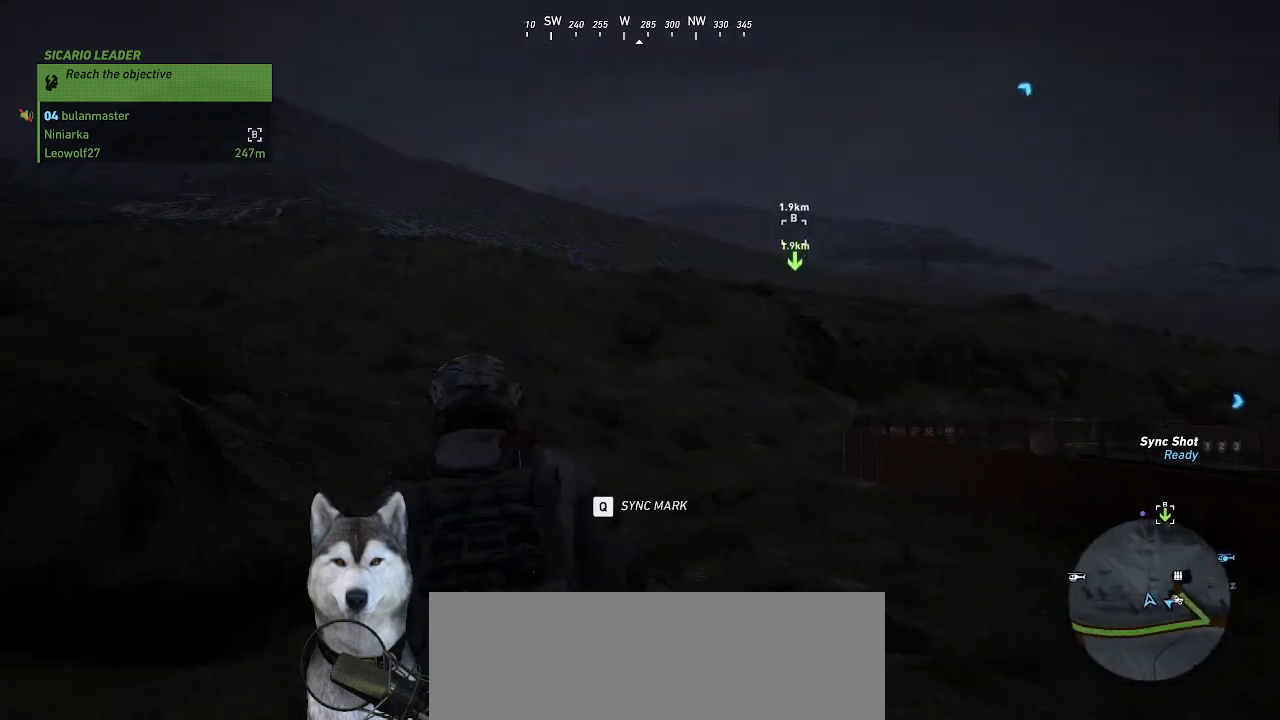
{"keys": ["a"], "mouse": [], "mouse_move": "still", "events": []}
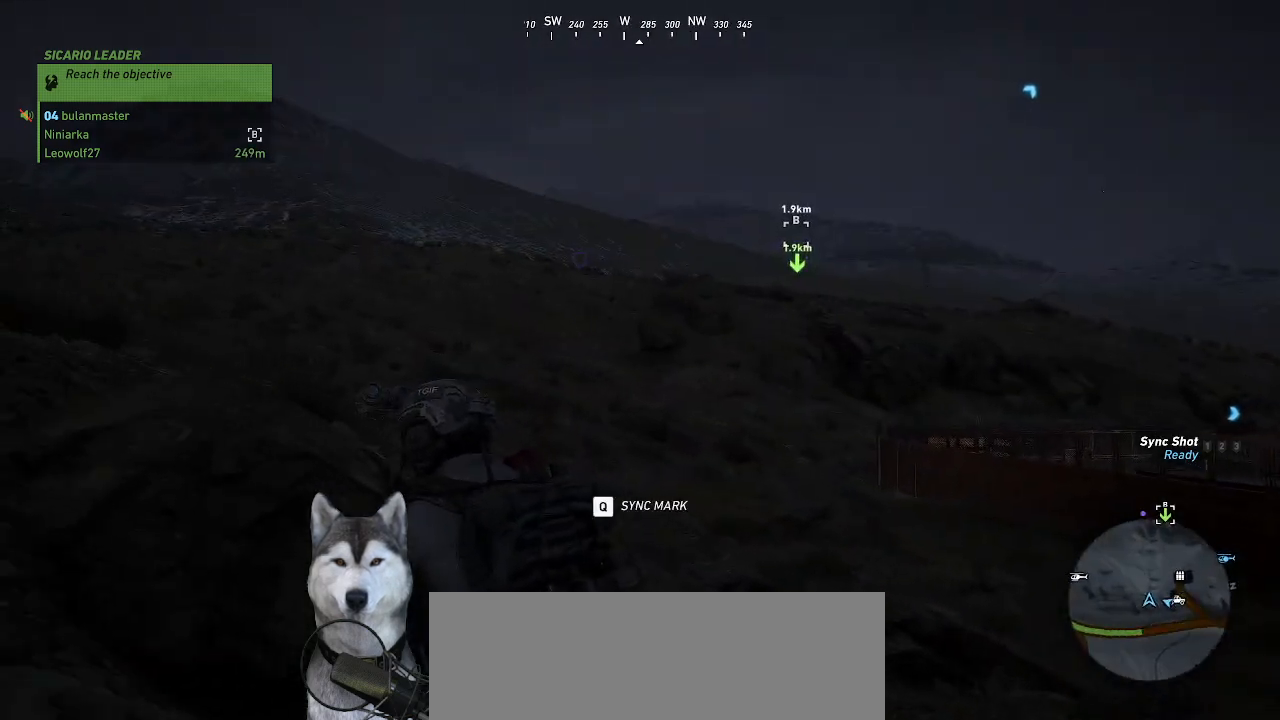
{"keys": ["w"], "mouse": [], "mouse_move": "left", "events": [[300, "w", "down"], [467, "a", "up"]]}
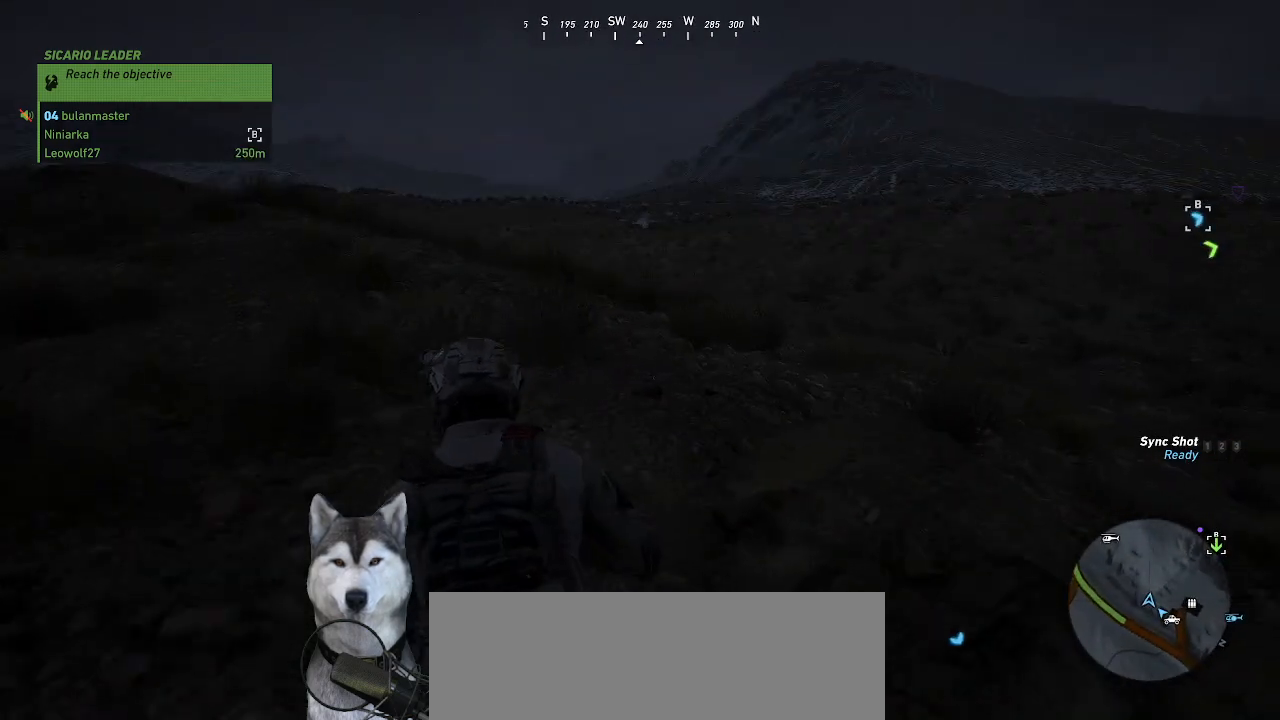
{"keys": ["w"], "mouse": [], "mouse_move": "left", "events": [[434, "a", "down"], [500, "a", "up"]]}
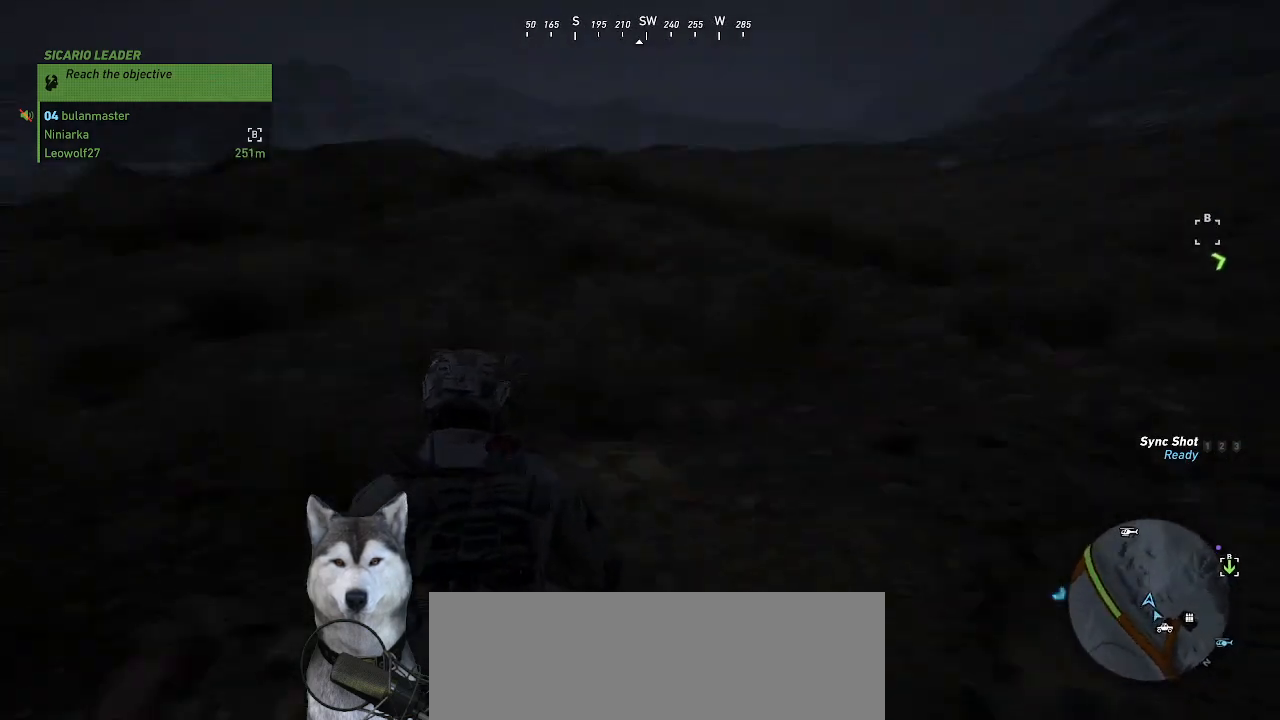
{"keys": ["w"], "mouse": [], "mouse_move": "still"}
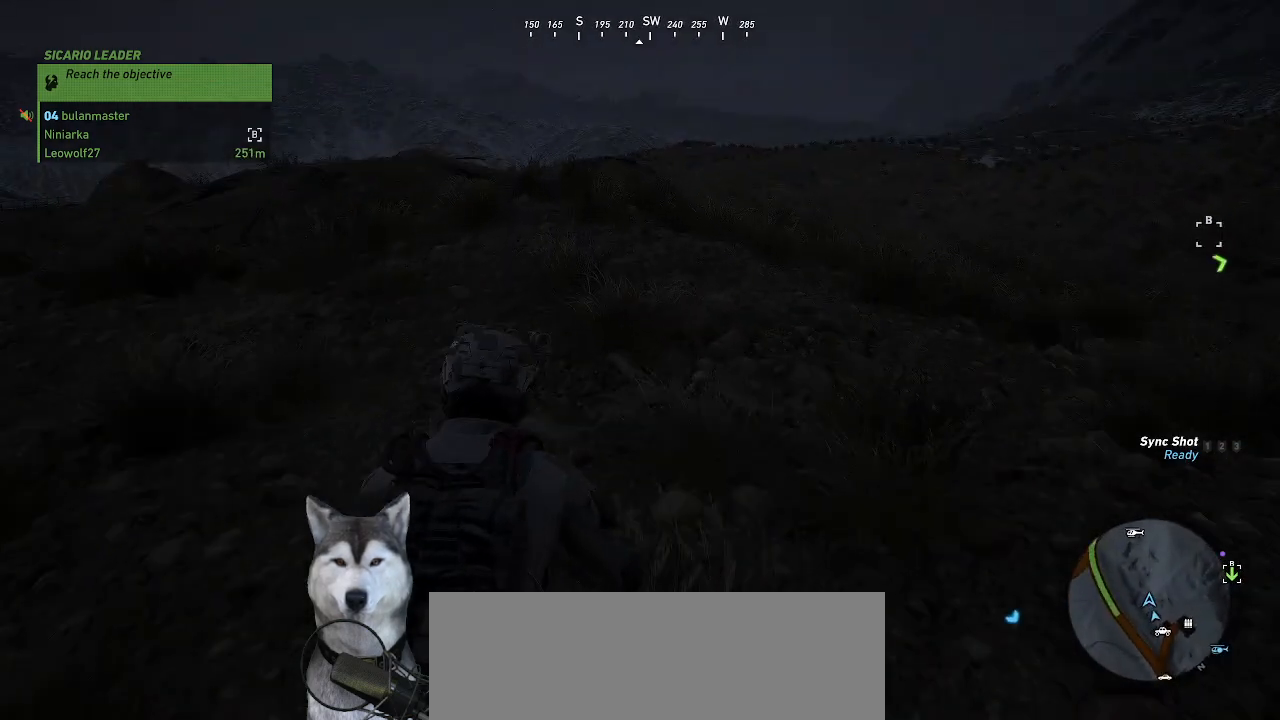
{"keys": ["w"], "mouse": [], "mouse_move": "still", "events": []}
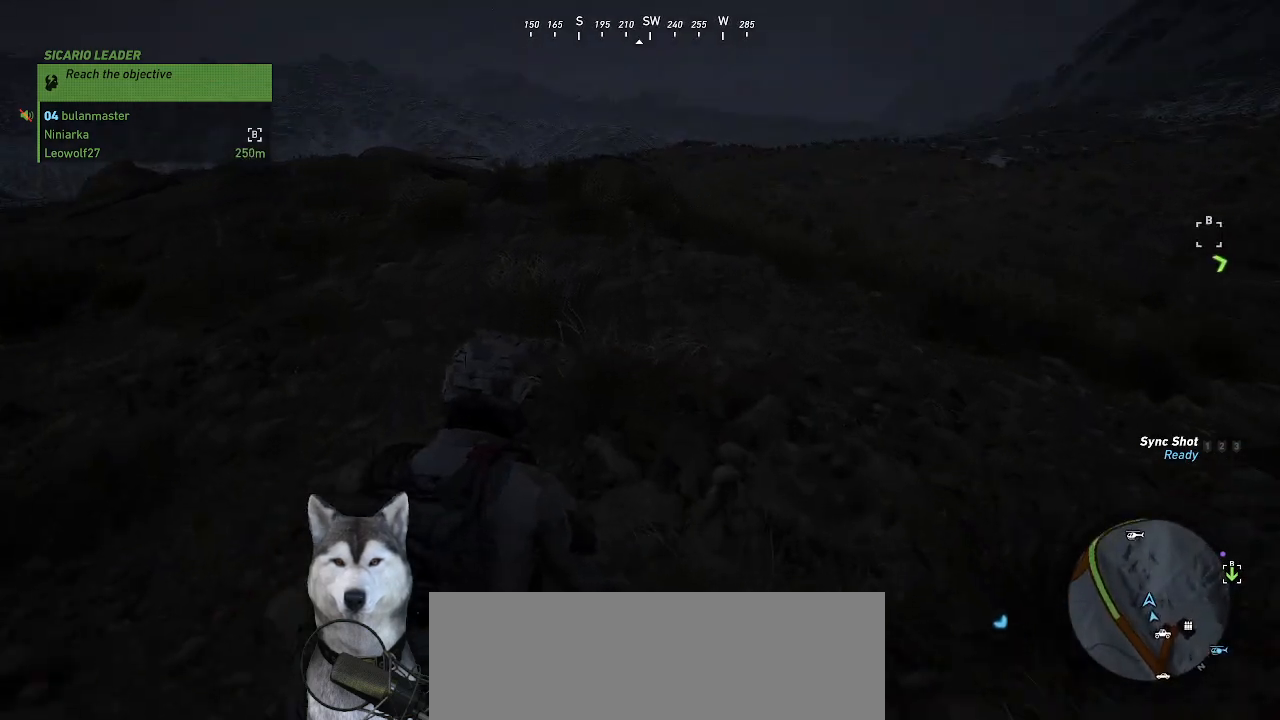
{"keys": ["a", "w"], "mouse": [], "mouse_move": "right", "events": [[467, "a", "down"]]}
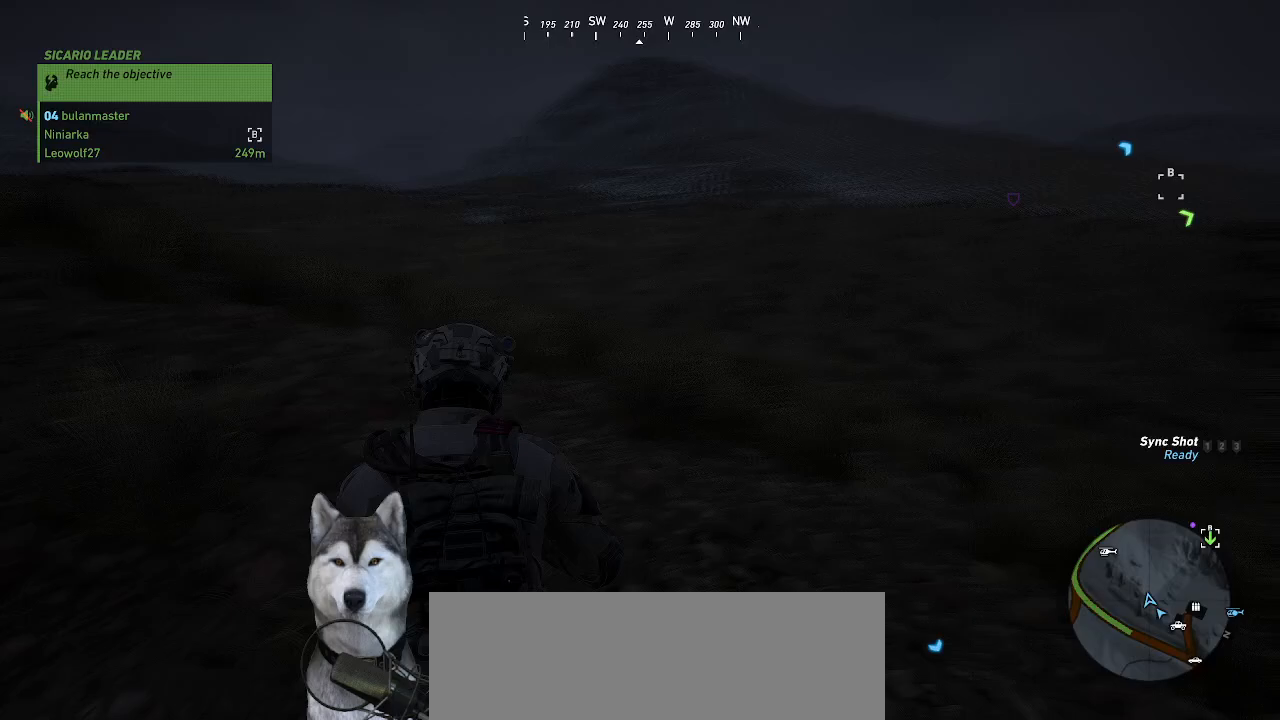
{"keys": ["a", "w"], "mouse": [], "mouse_move": "still", "events": [[167, "w", "up"], [434, "w", "down"]]}
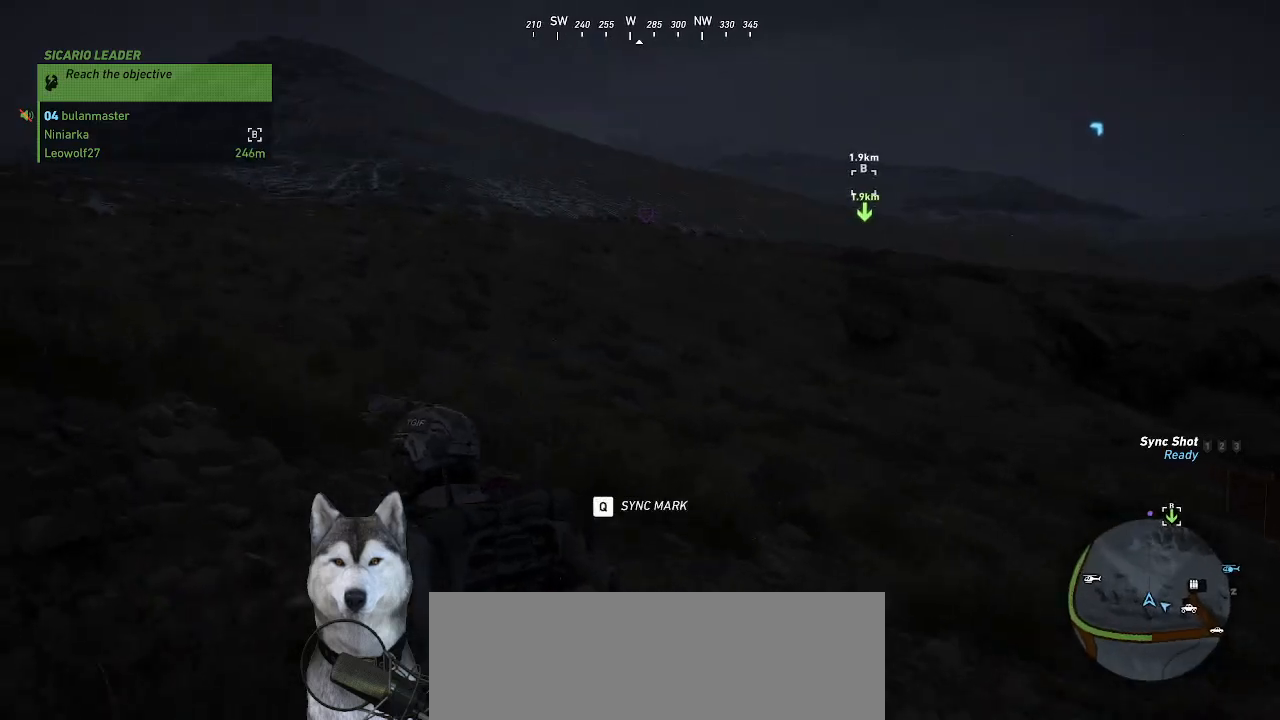
{"keys": ["a", "w"], "mouse": [], "mouse_move": "left", "events": []}